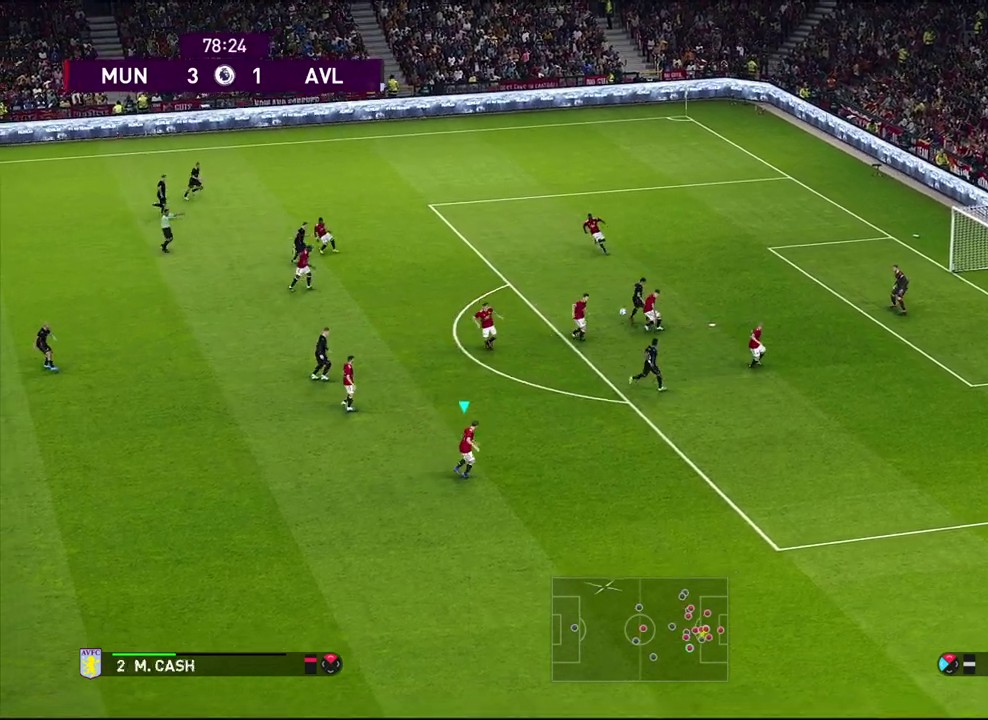
Gameplay with a controller (PlayStation layout); each line is a JSON object with the inputs held at the frame after it (dt_ms = milliseconds from this image to that frame). "events" lists button and stick changes between this image and that frame as [ms after this image, input, new state], when the widget could be followed in between. Not read: R3 right_stick.
{"dt_ms": 400, "buttons": [], "left_stick": "center", "events": [[17, "CROSS", "up"]]}
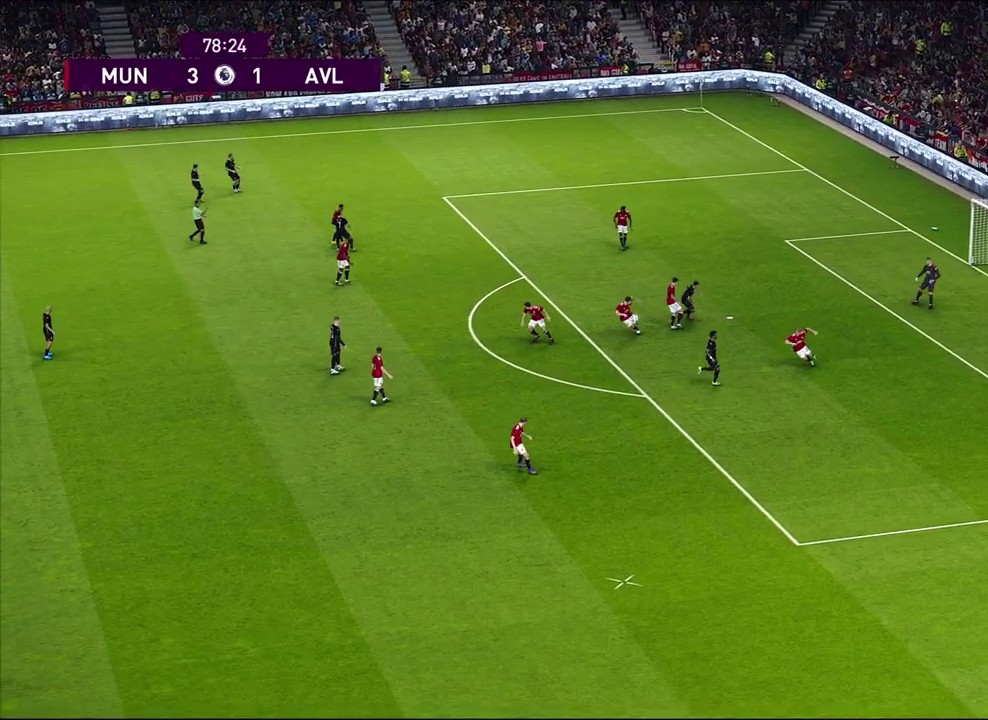
{"dt_ms": 500, "buttons": [], "left_stick": "center", "events": []}
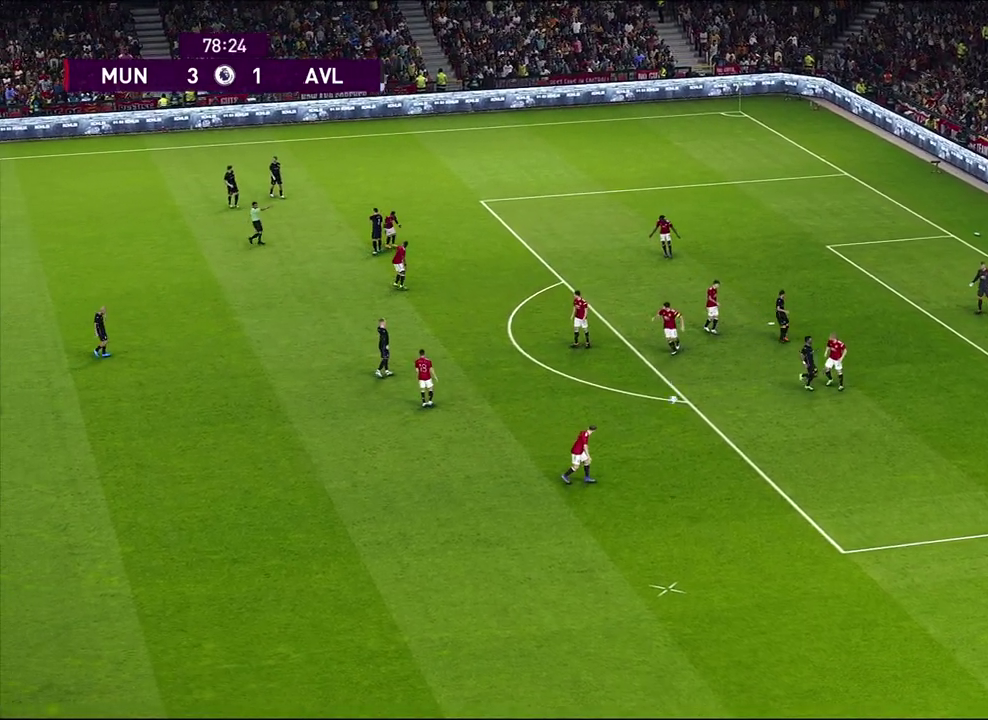
{"dt_ms": 500, "buttons": ["START"], "left_stick": "center", "events": [[433, "START", "down"]]}
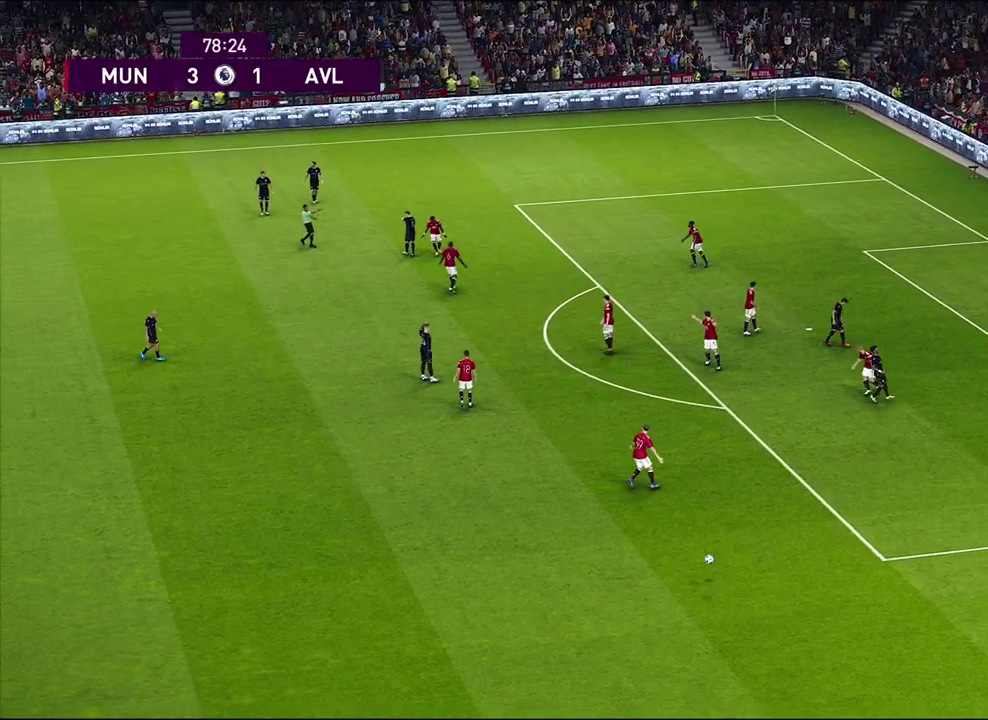
{"dt_ms": 700, "buttons": [], "left_stick": "center", "events": [[67, "START", "up"]]}
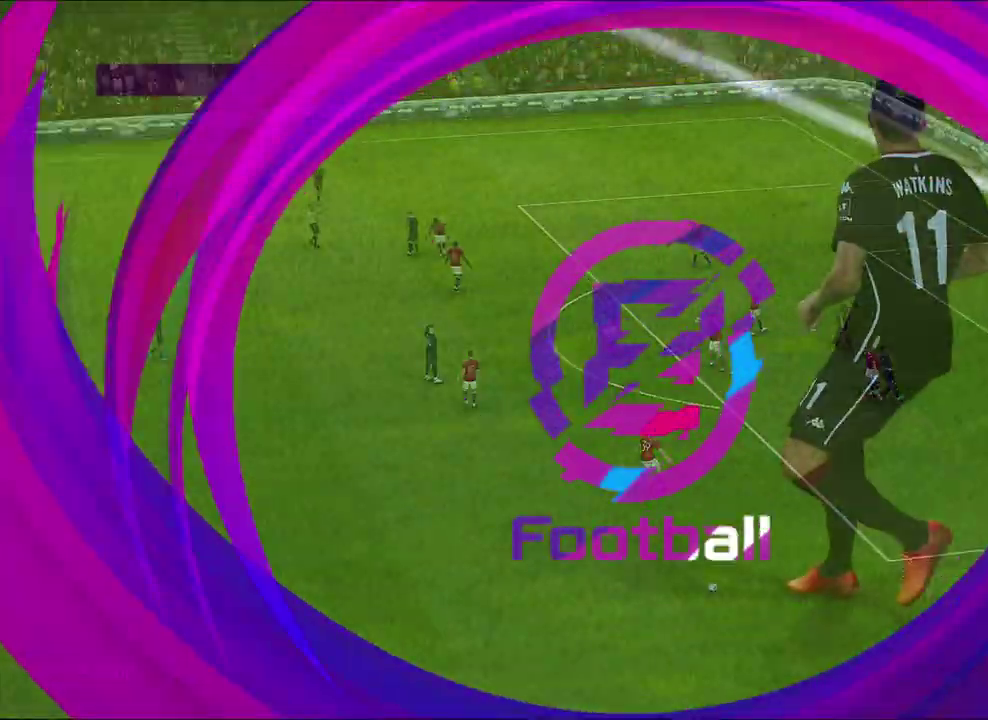
{"dt_ms": 300, "buttons": ["START"], "left_stick": "center", "events": [[100, "START", "down"], [233, "START", "up"], [300, "START", "down"]]}
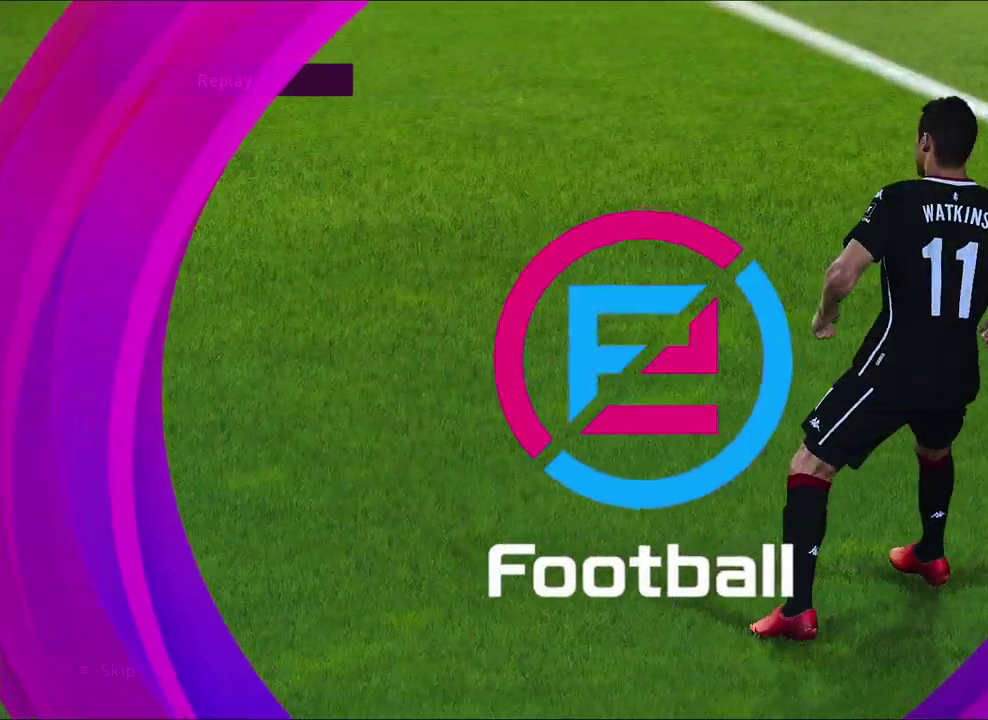
{"dt_ms": 300, "buttons": ["START"], "left_stick": "center", "events": [[133, "START", "up"], [200, "START", "down"]]}
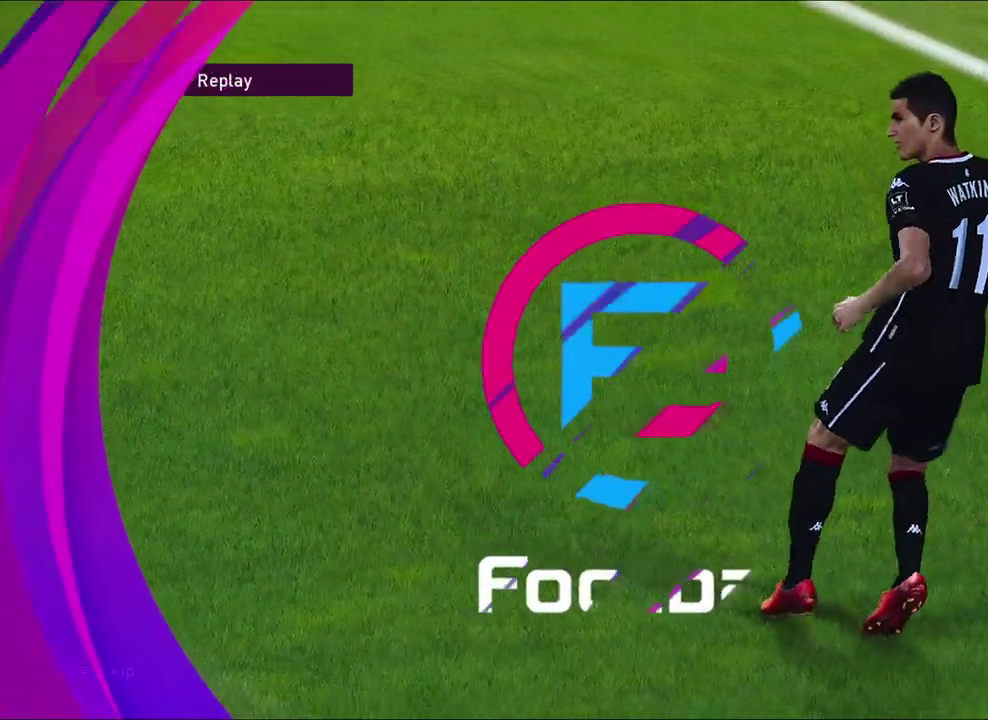
{"dt_ms": 500, "buttons": ["START"], "left_stick": "center", "events": [[200, "START", "up"], [250, "START", "down"], [383, "START", "up"], [433, "START", "down"]]}
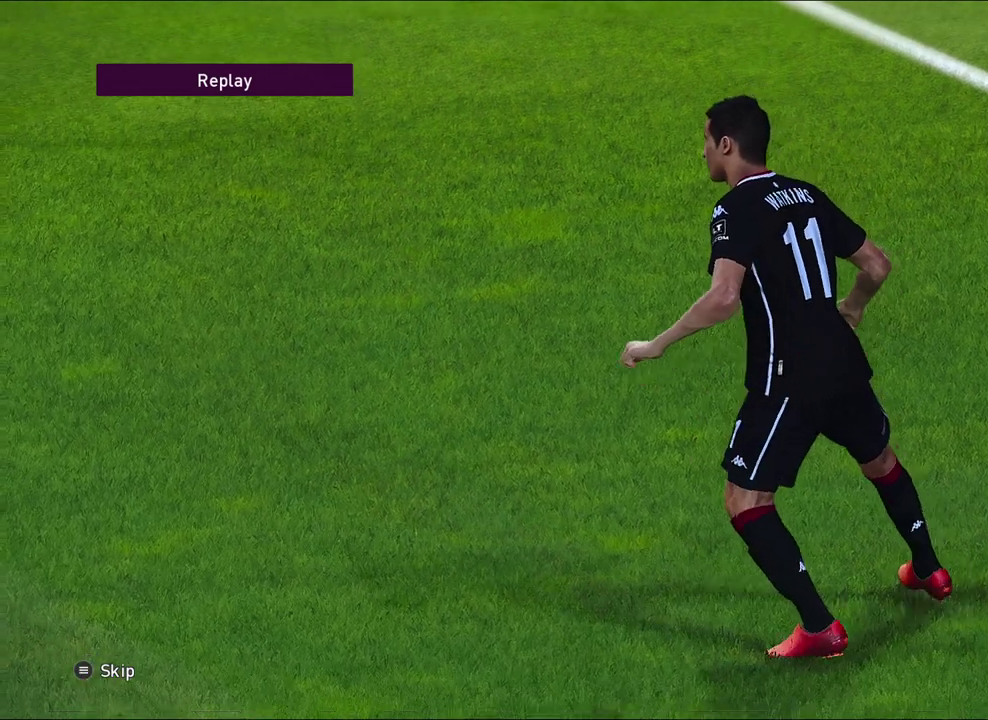
{"dt_ms": 700, "buttons": [], "left_stick": "center", "events": [[83, "START", "up"]]}
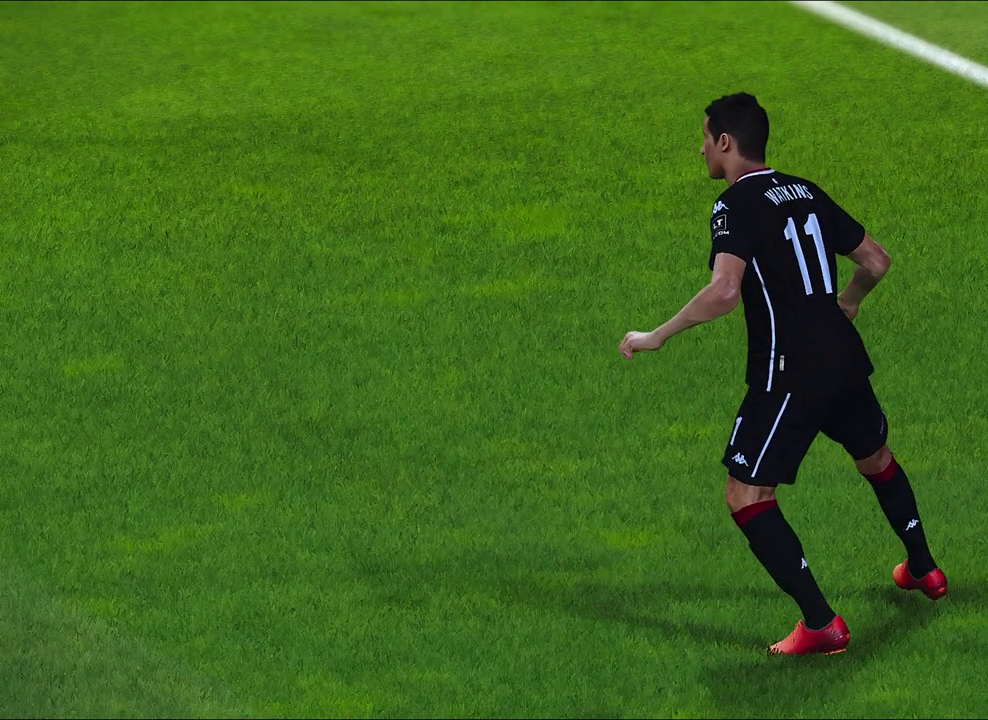
{"dt_ms": 500, "buttons": [], "left_stick": "center", "events": []}
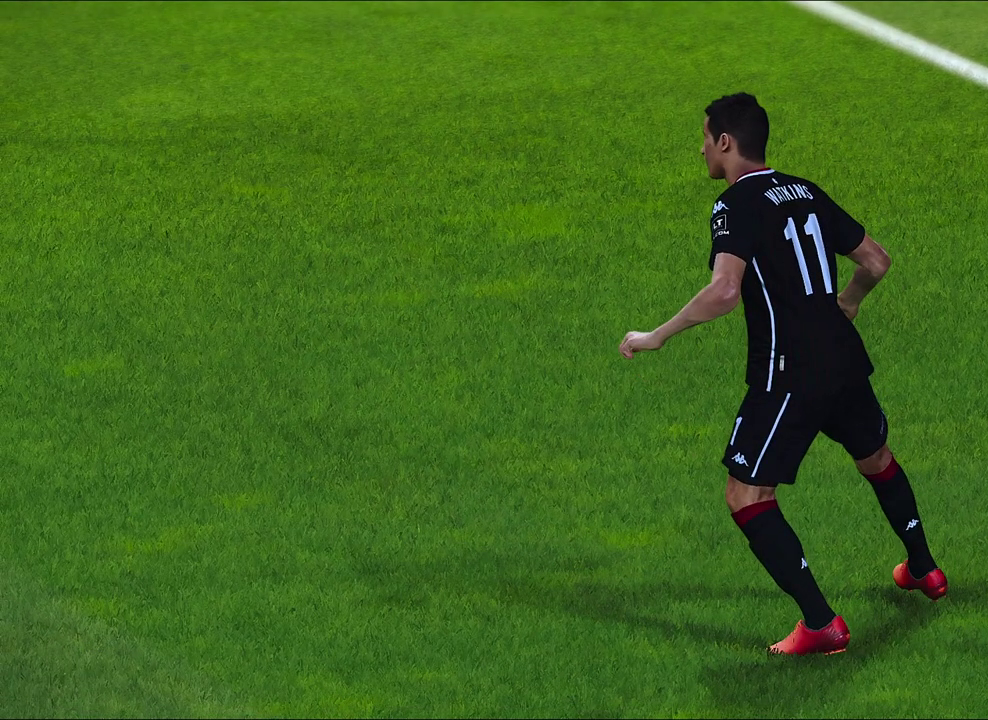
{"dt_ms": 500, "buttons": ["START"], "left_stick": "center", "events": [[350, "START", "down"]]}
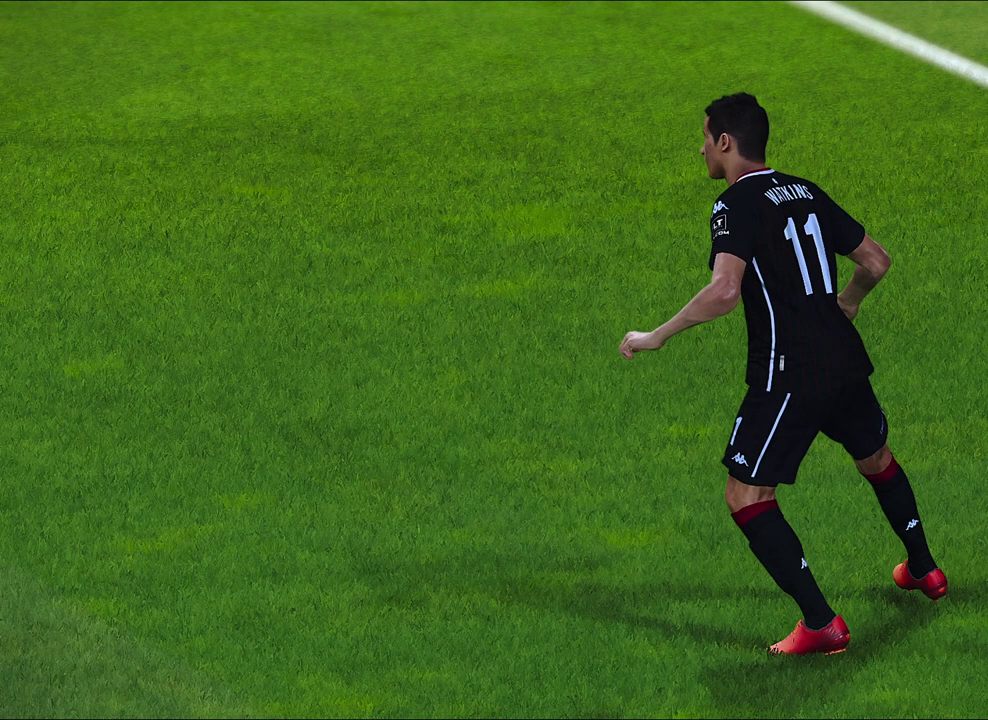
{"dt_ms": 500, "buttons": [], "left_stick": "center", "events": [[67, "START", "up"], [167, "START", "down"], [367, "START", "up"]]}
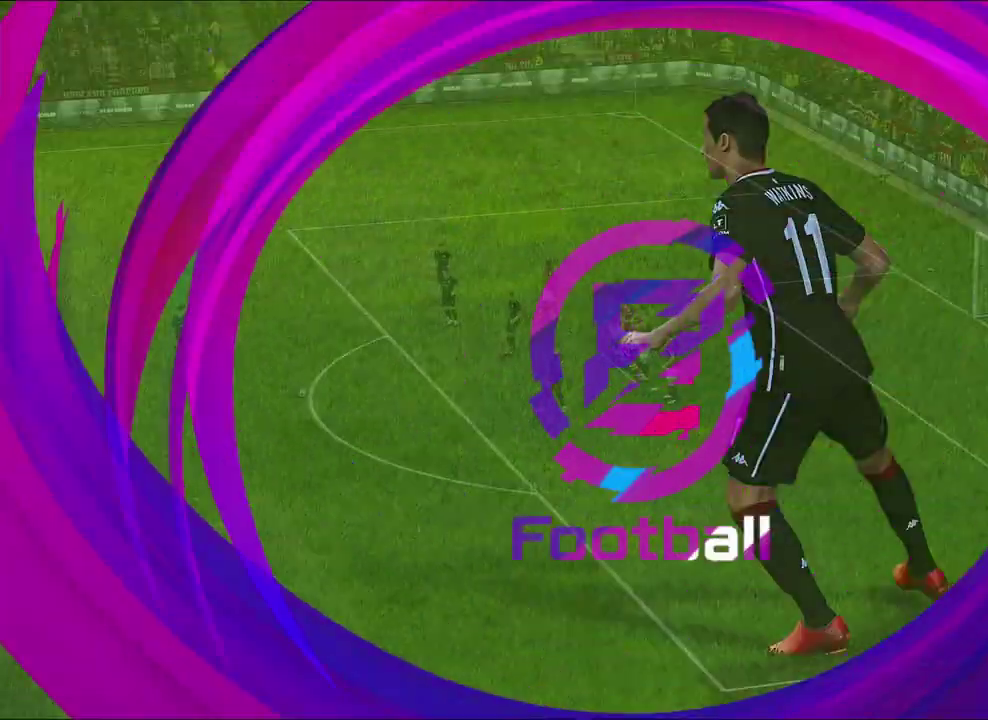
{"dt_ms": 500, "buttons": [], "left_stick": "center", "events": [[233, "START", "down"], [450, "START", "up"]]}
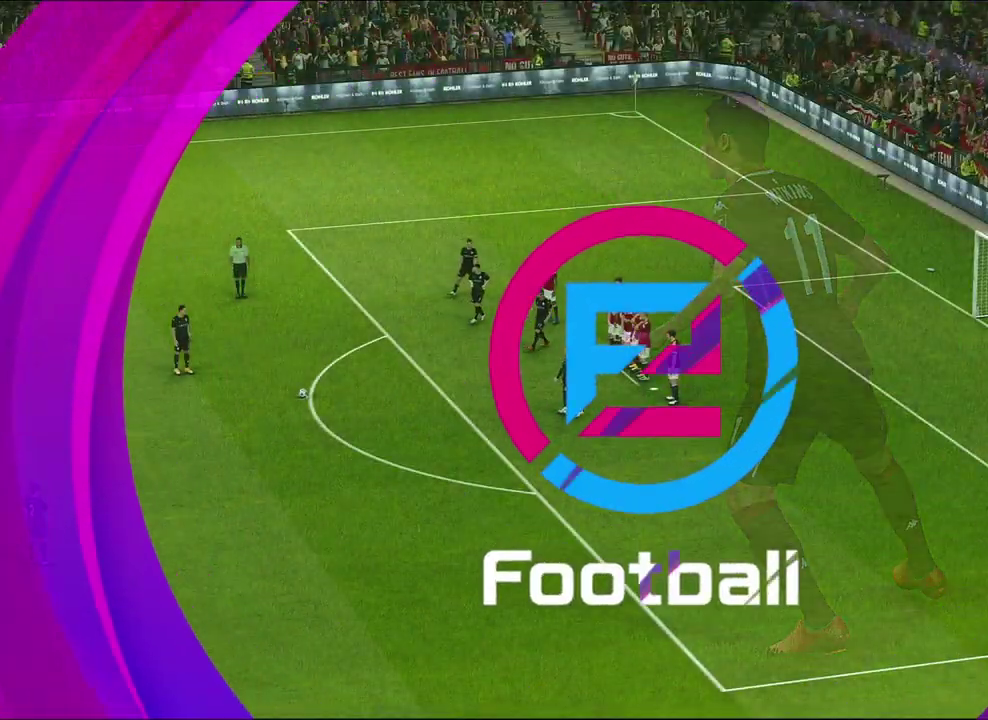
{"dt_ms": 500, "buttons": [], "left_stick": "center", "events": [[283, "START", "down"], [500, "START", "up"]]}
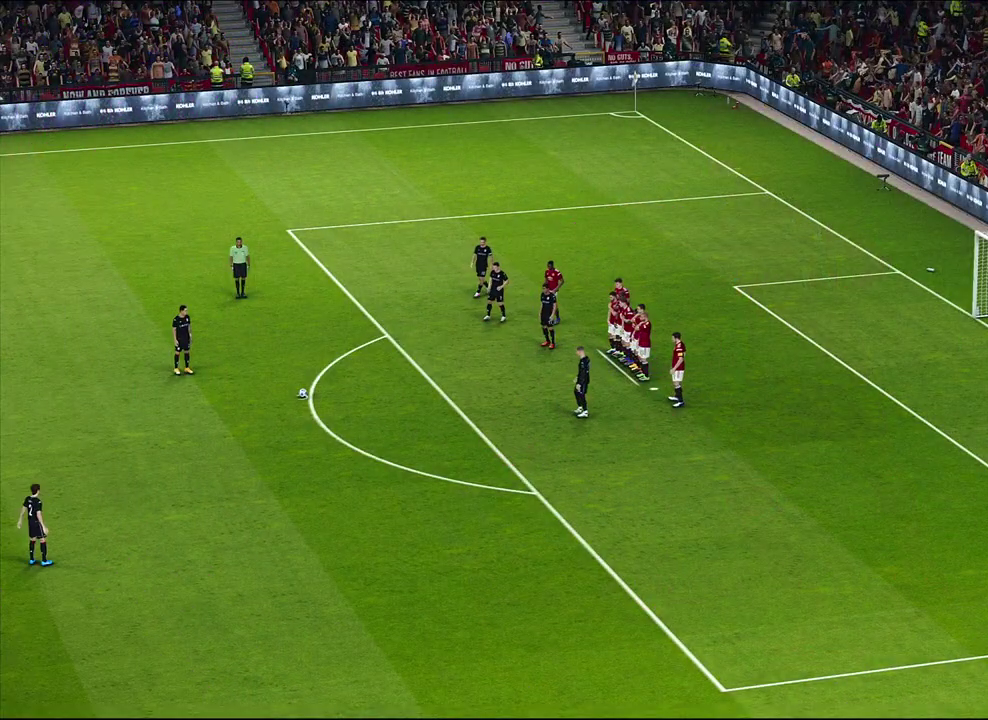
{"dt_ms": 500, "buttons": ["CROSS"], "left_stick": "center", "events": [[350, "CROSS", "down"]]}
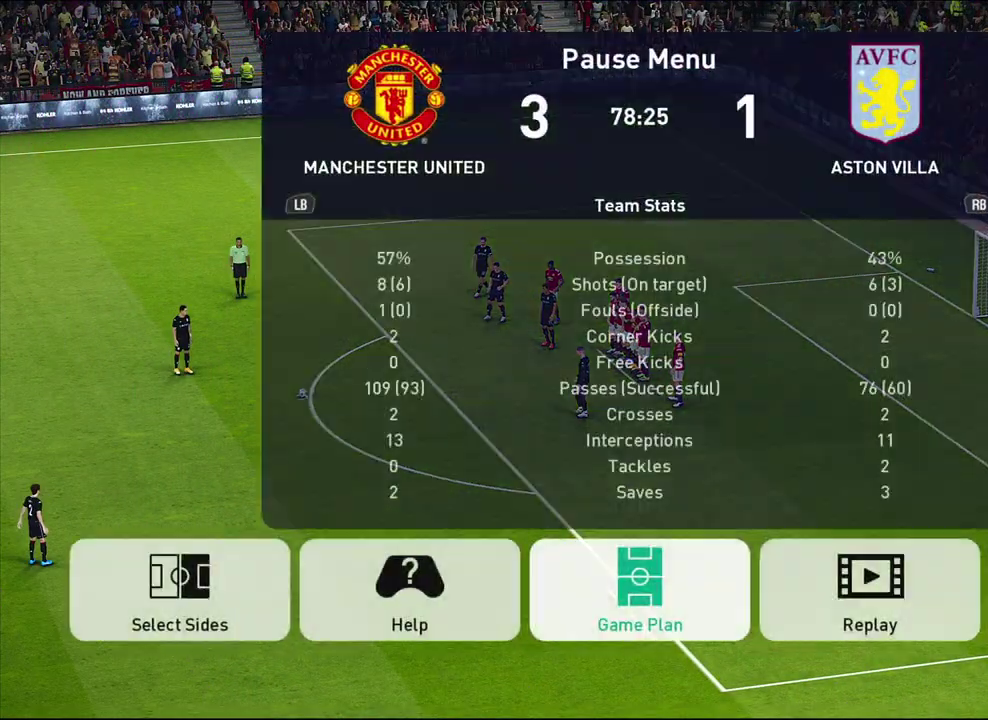
{"dt_ms": 500, "buttons": [], "left_stick": "center", "events": [[17, "CROSS", "up"], [267, "CROSS", "down"], [433, "CROSS", "up"]]}
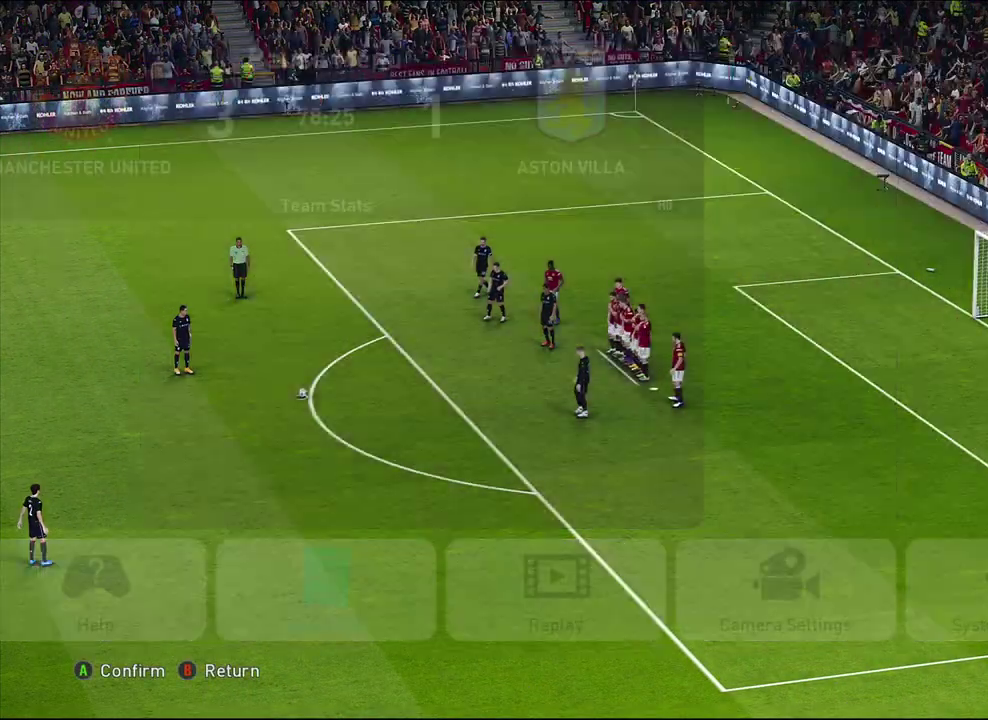
{"dt_ms": 300, "buttons": [], "left_stick": "center", "events": []}
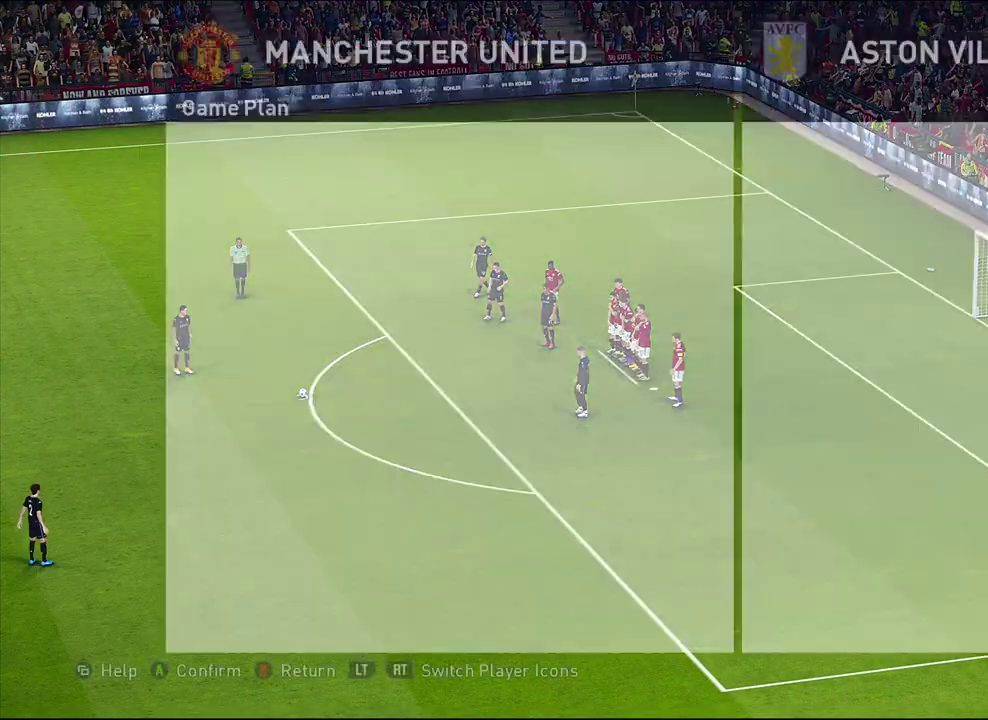
{"dt_ms": 900, "buttons": ["R2"], "left_stick": "center", "events": [[317, "CROSS", "down"], [433, "CROSS", "up"], [817, "R2", "down"]]}
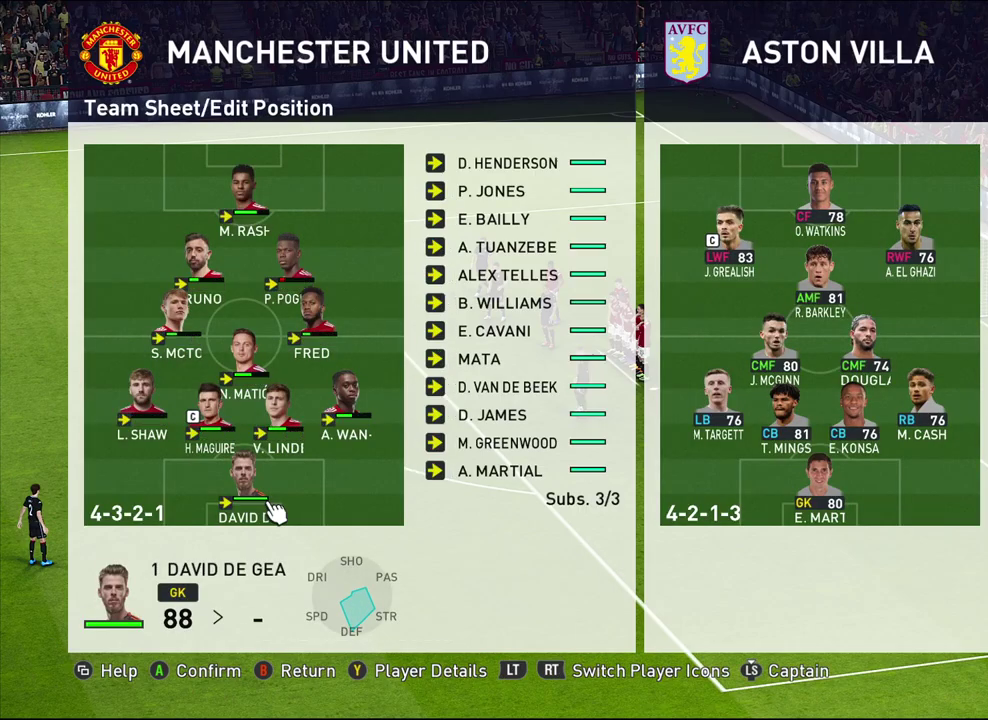
{"dt_ms": 300, "buttons": [], "left_stick": "center", "events": [[50, "R2", "up"], [133, "left_stick", "left"], [217, "left_stick", "center"]]}
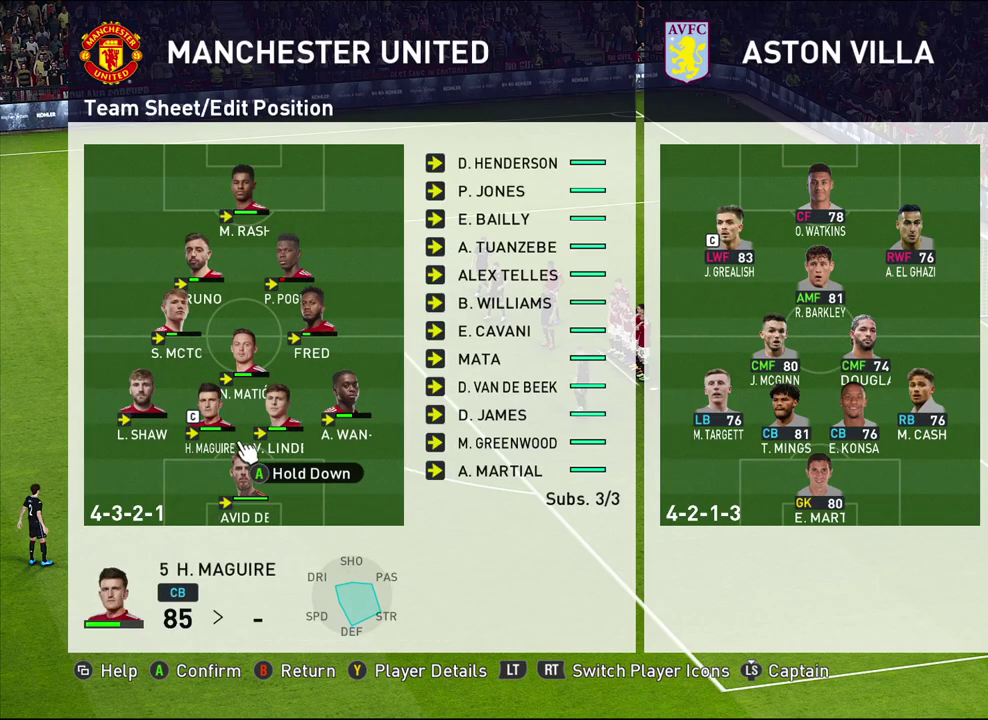
{"dt_ms": 600, "buttons": [], "left_stick": "right", "events": [[167, "left_stick", "left"], [333, "left_stick", "center"], [350, "CROSS", "down"], [467, "CROSS", "up"], [550, "left_stick", "right"]]}
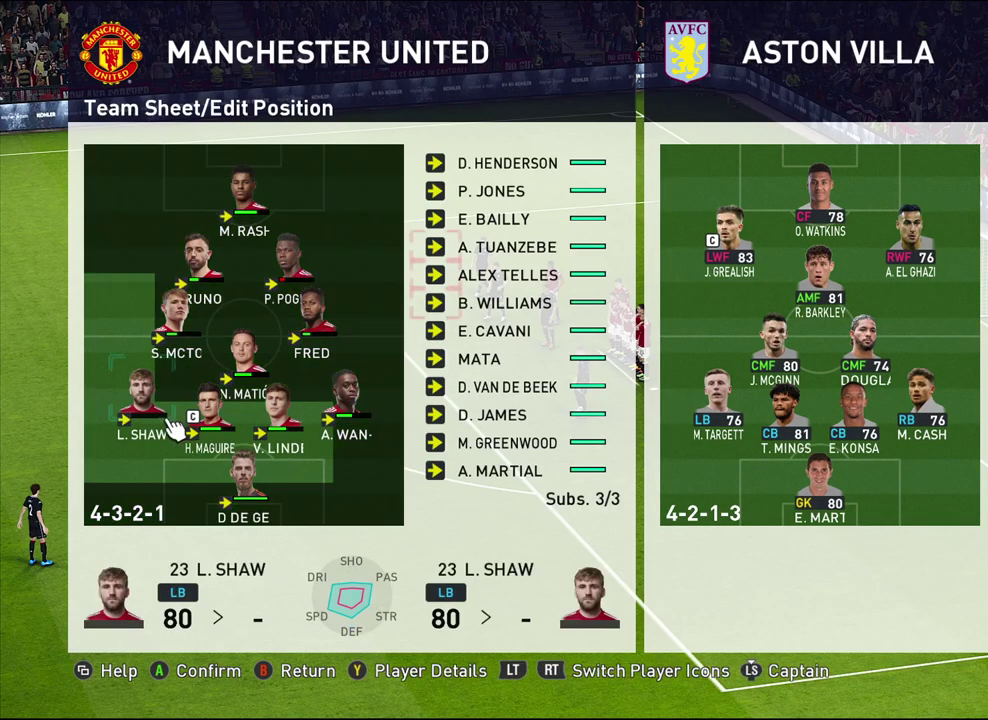
{"dt_ms": 400, "buttons": [], "left_stick": "right", "events": []}
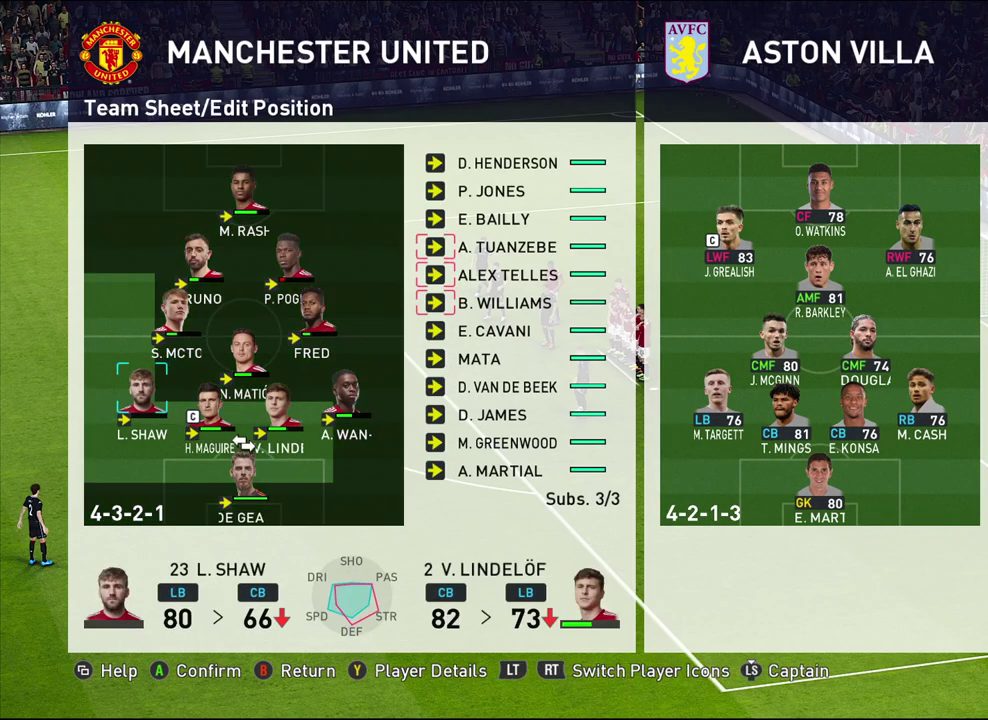
{"dt_ms": 500, "buttons": [], "left_stick": "up", "events": [[83, "left_stick", "center"], [350, "left_stick", "up"]]}
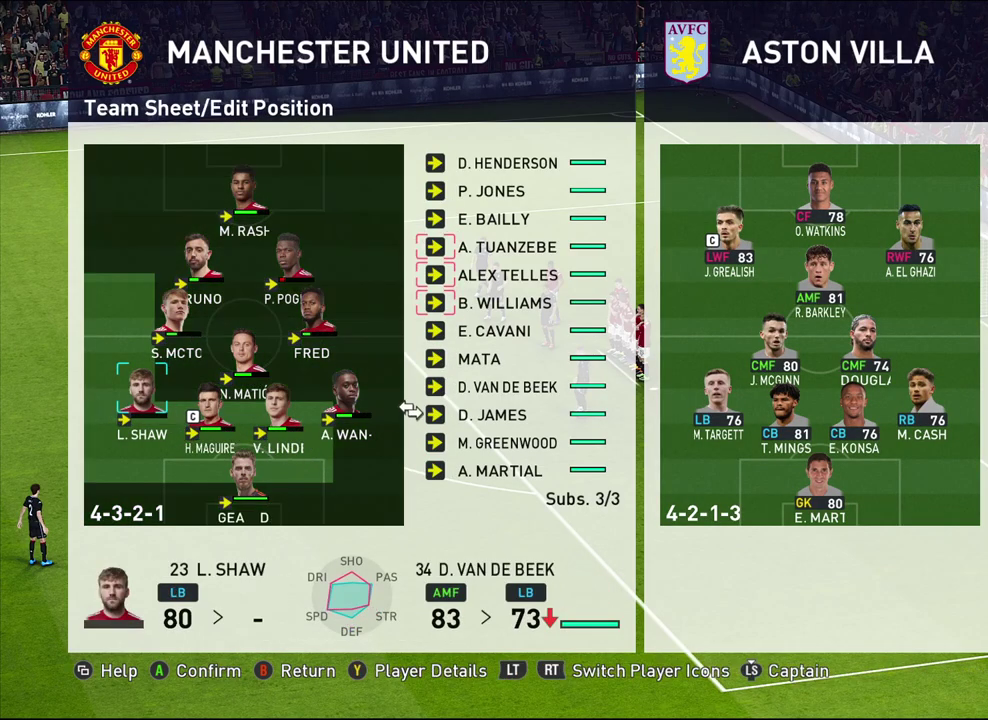
{"dt_ms": 500, "buttons": [], "left_stick": "center", "events": [[400, "left_stick", "center"]]}
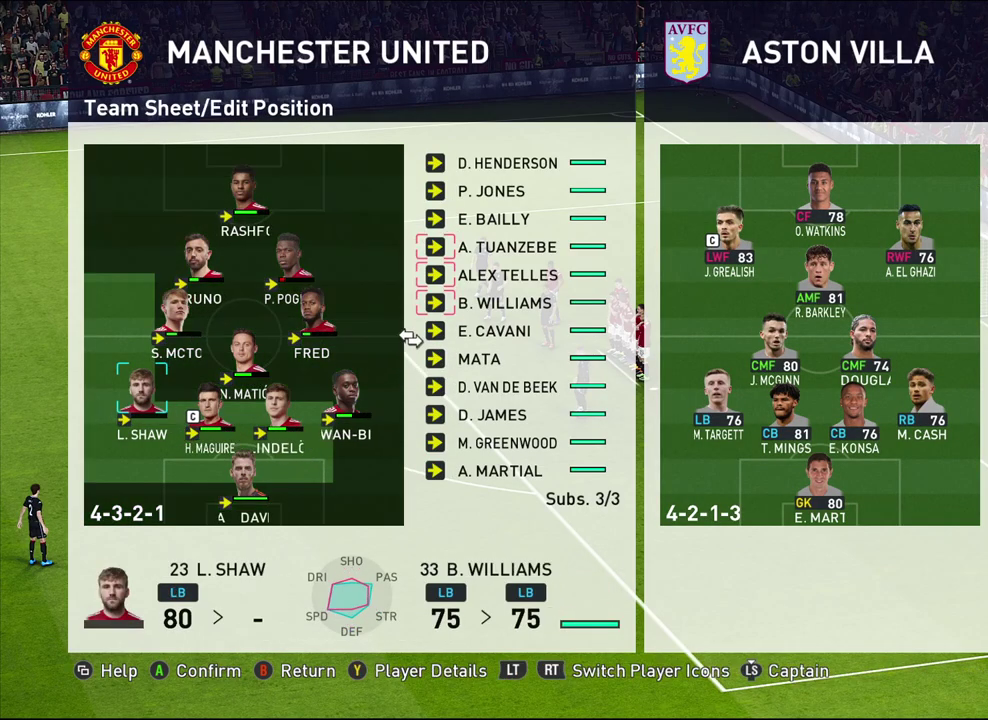
{"dt_ms": 300, "buttons": [], "left_stick": "center", "events": [[167, "left_stick", "up"], [283, "left_stick", "center"]]}
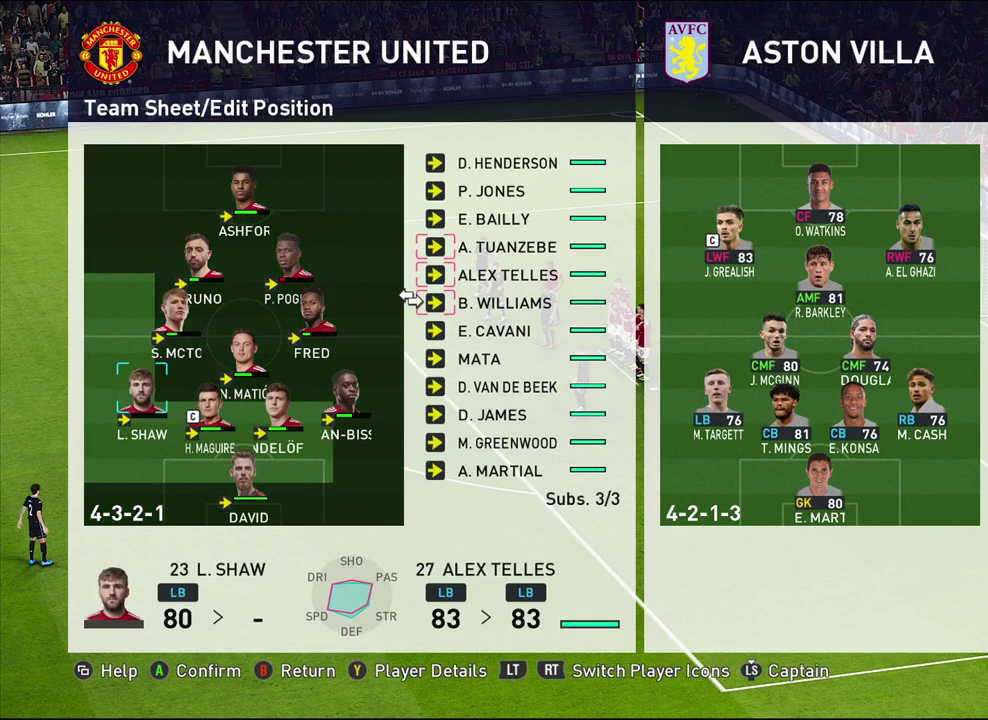
{"dt_ms": 700, "buttons": [], "left_stick": "left", "events": [[383, "CROSS", "down"], [533, "CROSS", "up"], [633, "left_stick", "left"]]}
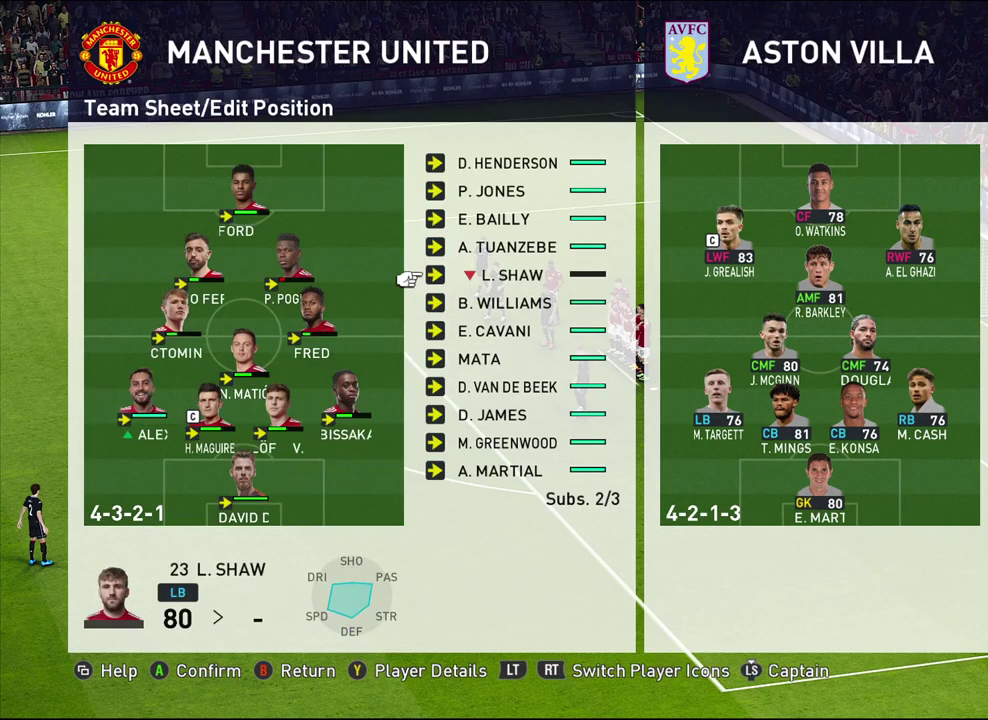
{"dt_ms": 500, "buttons": ["CROSS"], "left_stick": "center", "events": [[133, "left_stick", "center"], [433, "CROSS", "down"]]}
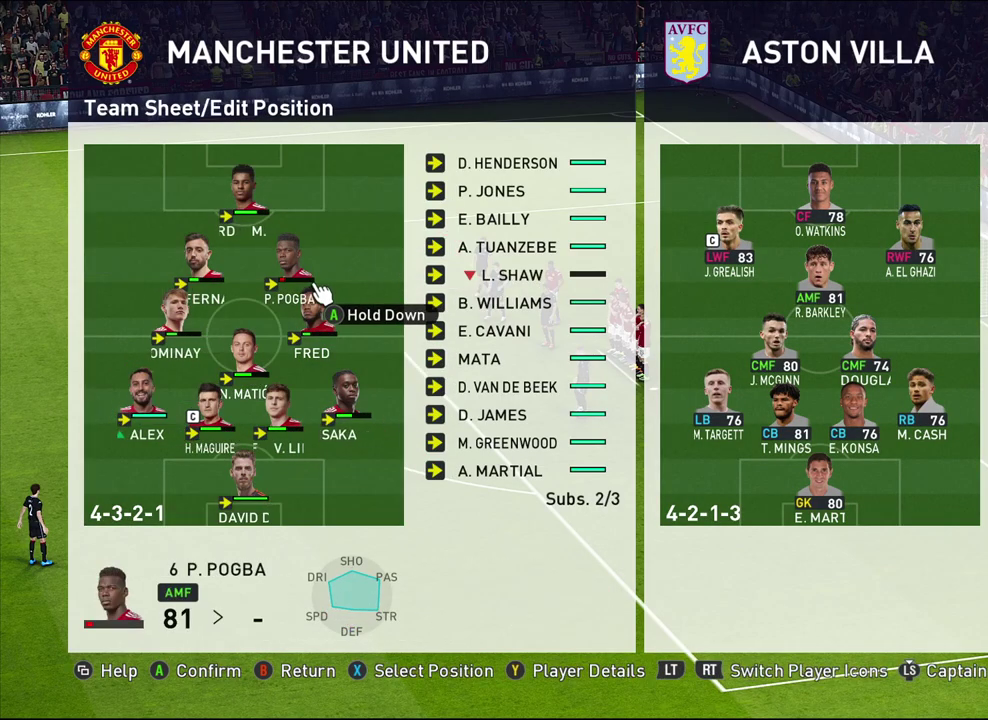
{"dt_ms": 500, "buttons": [], "left_stick": "right", "events": [[100, "CROSS", "up"], [300, "left_stick", "right"]]}
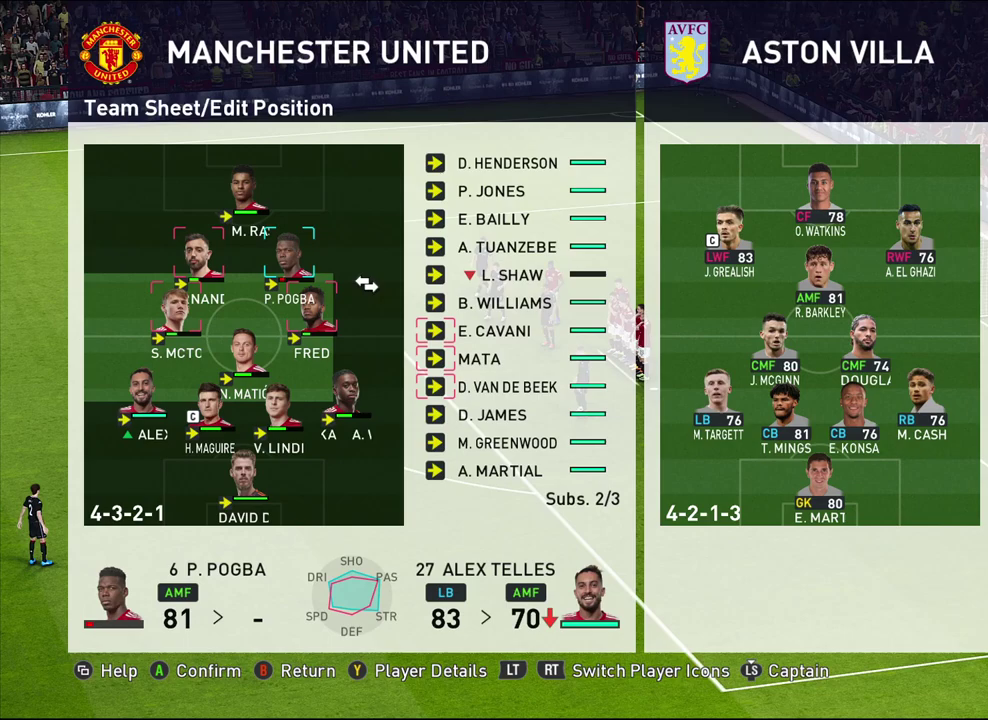
{"dt_ms": 600, "buttons": [], "left_stick": "down", "events": [[150, "left_stick", "center"], [283, "left_stick", "down"], [467, "left_stick", "center"], [533, "left_stick", "down"]]}
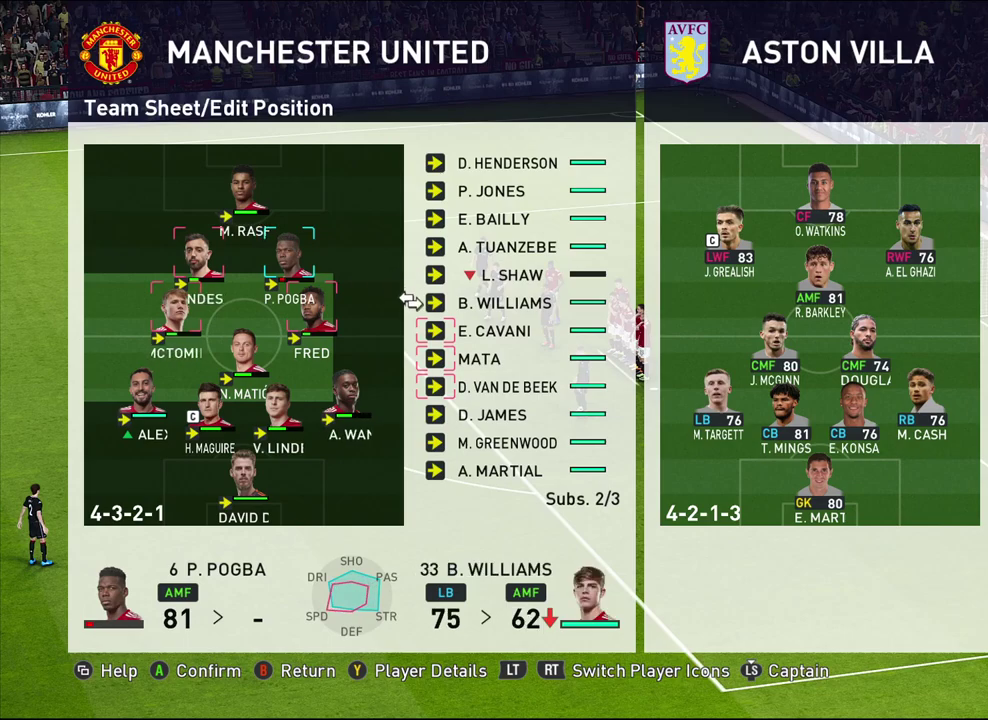
{"dt_ms": 400, "buttons": [], "left_stick": "center", "events": [[83, "left_stick", "center"]]}